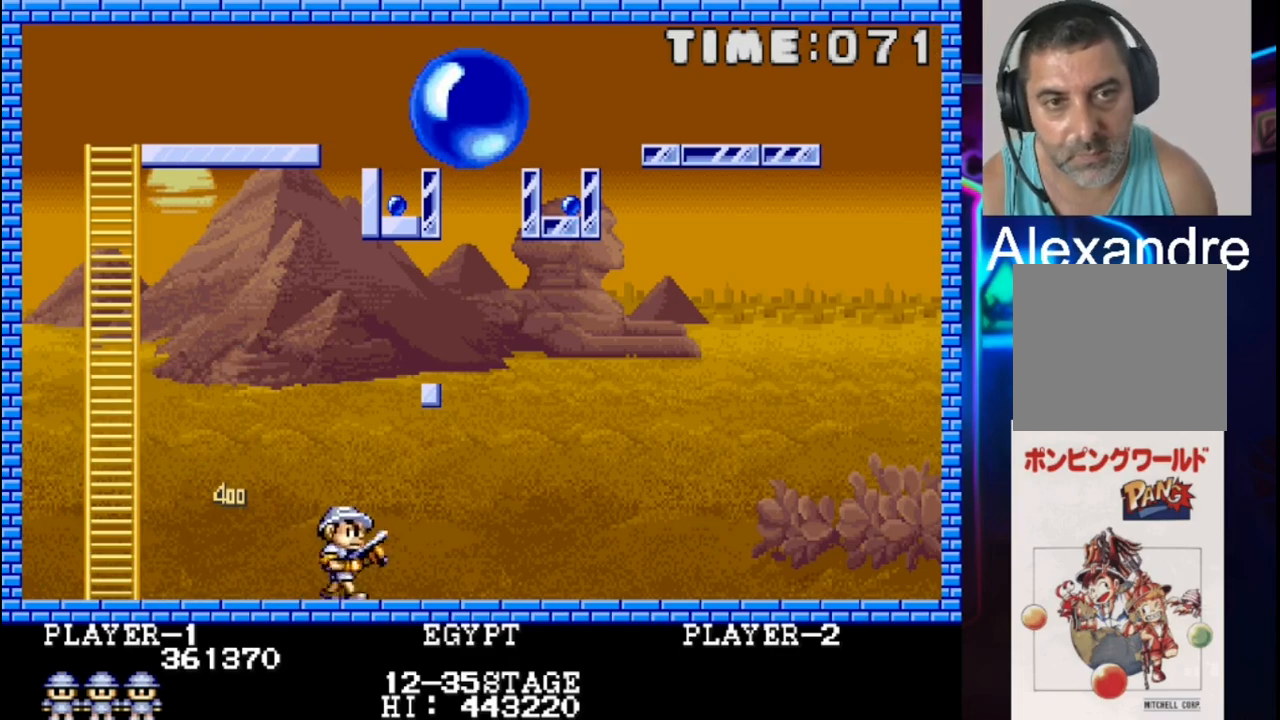
Gameplay with a controller (Xbox layout); each line is a JSON object with the inputs held at the frame after it. "events" lists button and stick changes between this image and that frame as [ms after this image, input, new state], when the widget could be followed in between. Not read: left_stick right_stick.
{"buttons": ["DPAD_RIGHT"], "events": []}
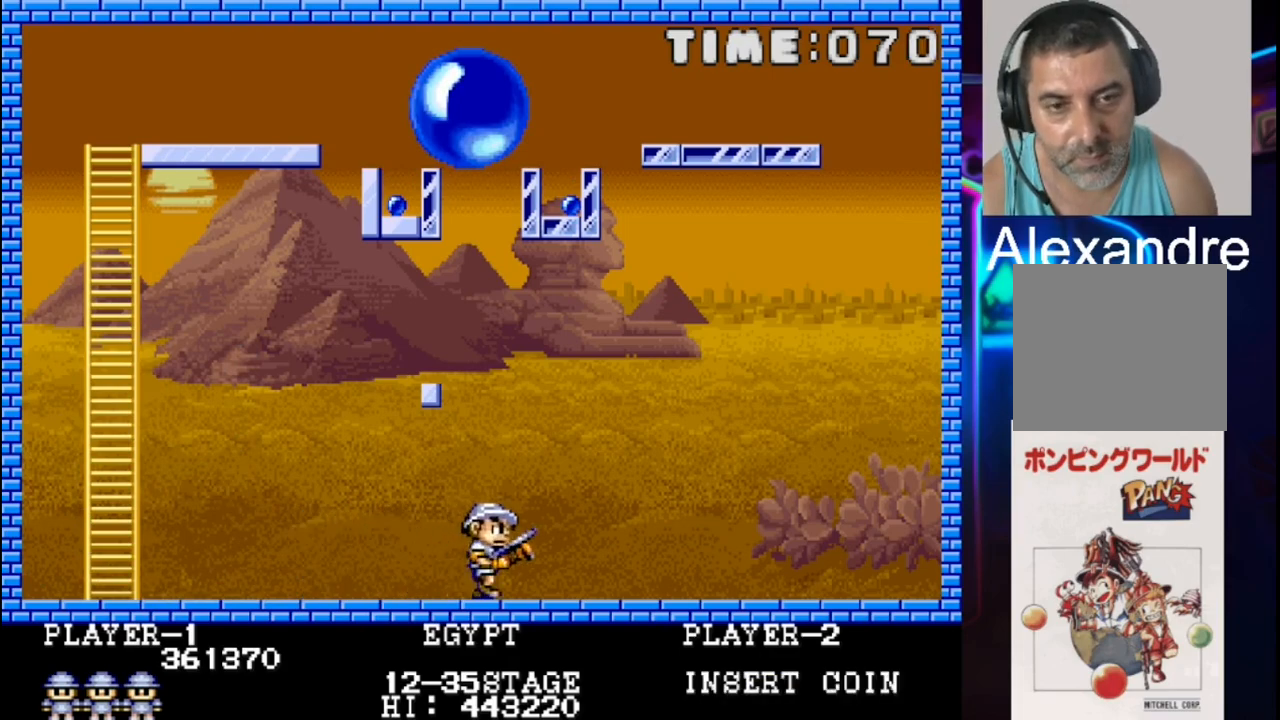
{"buttons": [], "events": [[117, "DPAD_RIGHT", "up"], [183, "X", "down"], [317, "X", "up"]]}
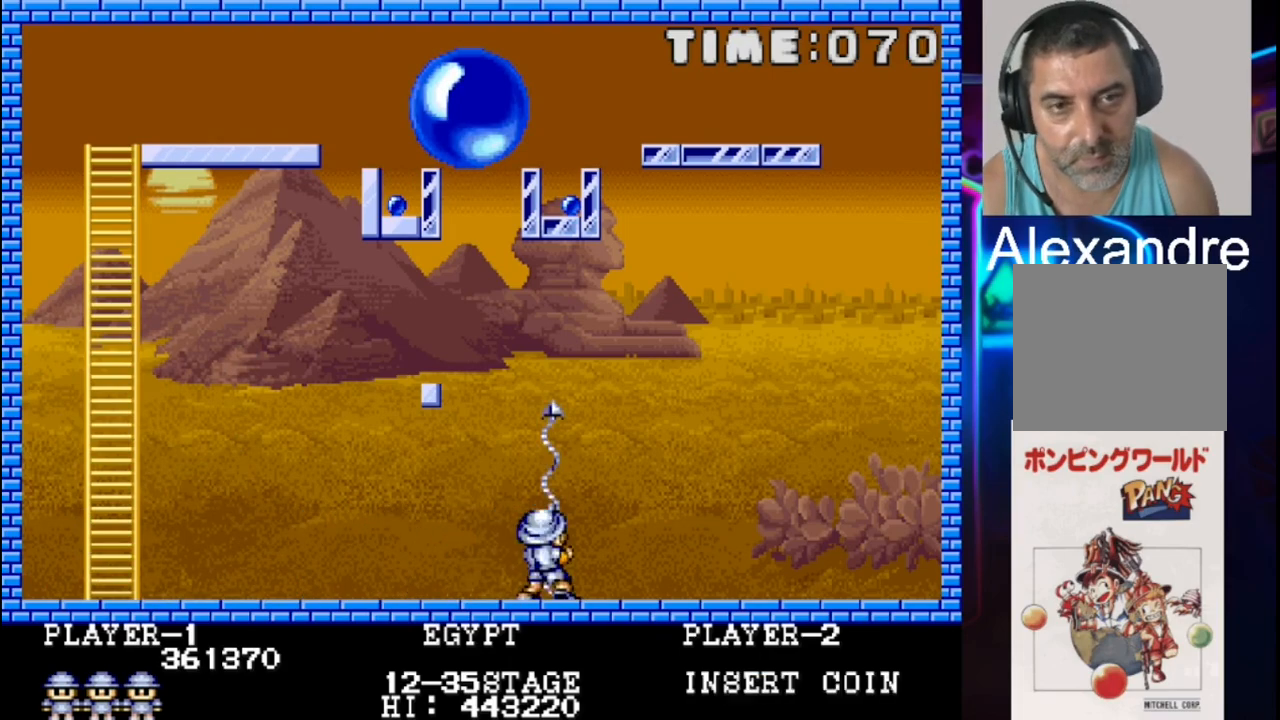
{"buttons": [], "events": []}
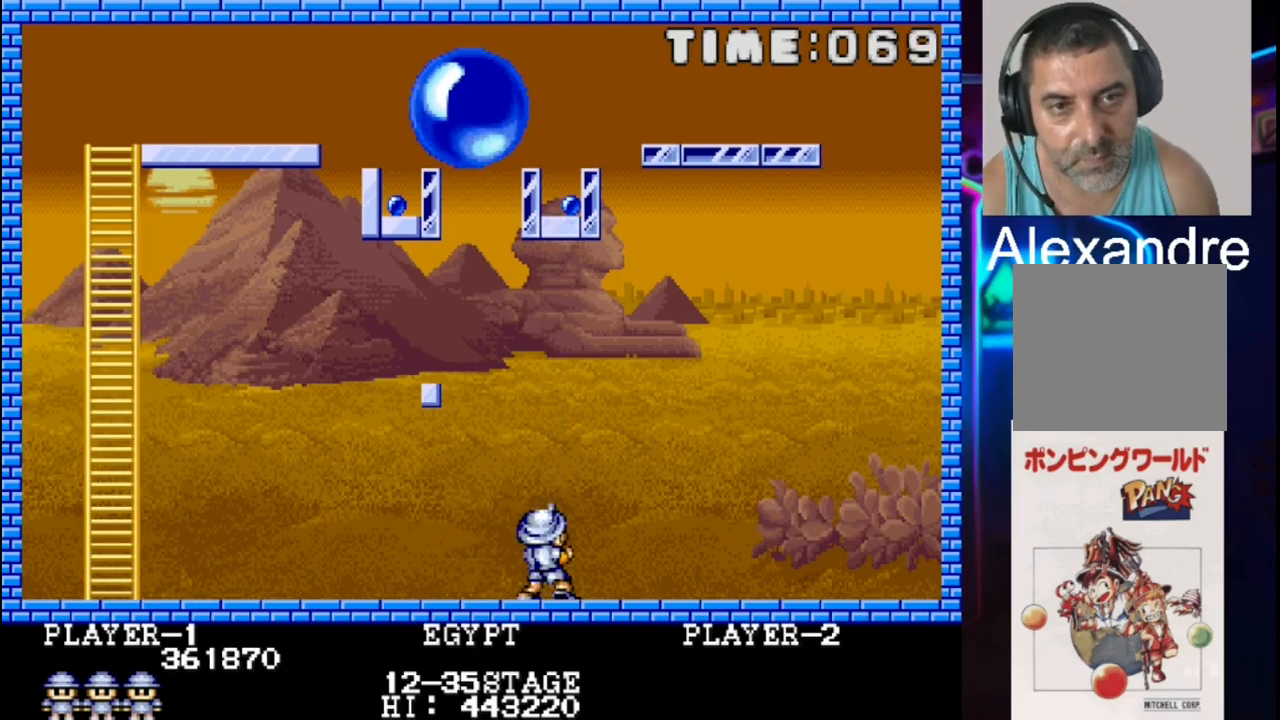
{"buttons": [], "events": [[50, "DPAD_LEFT", "down"], [117, "DPAD_LEFT", "up"], [117, "X", "down"], [267, "X", "up"]]}
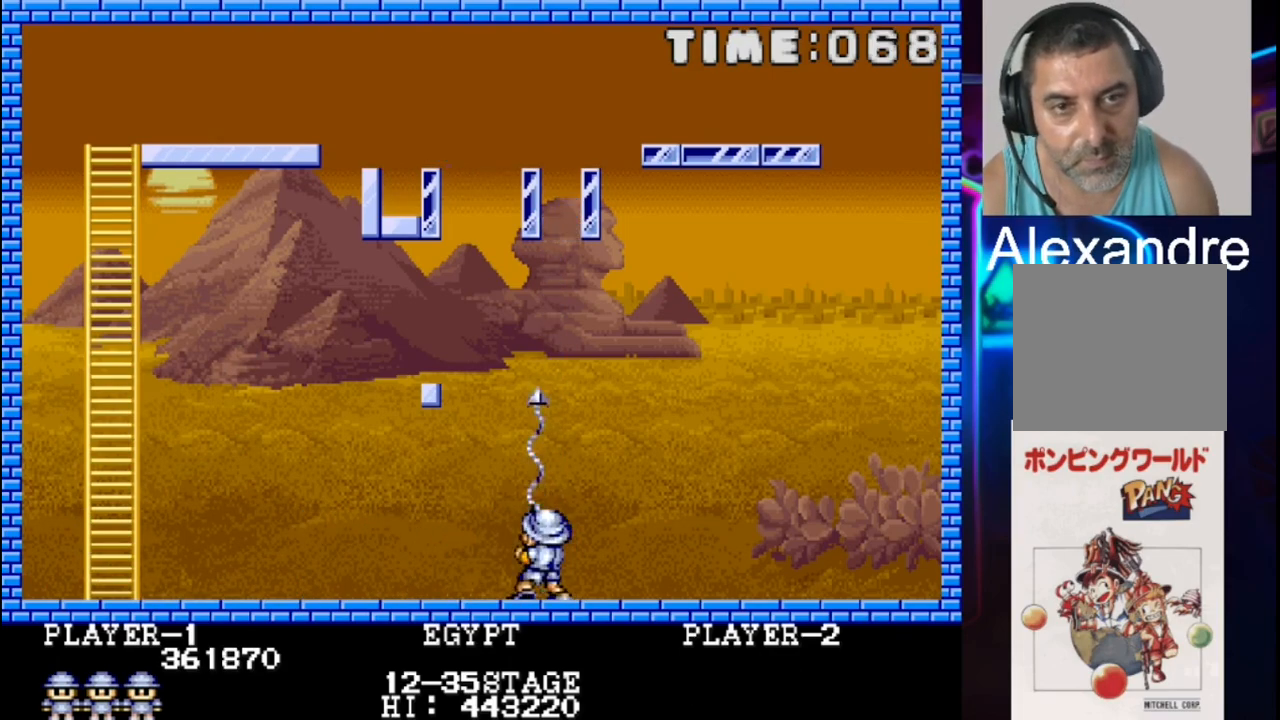
{"buttons": ["DPAD_RIGHT"], "events": [[350, "DPAD_RIGHT", "down"]]}
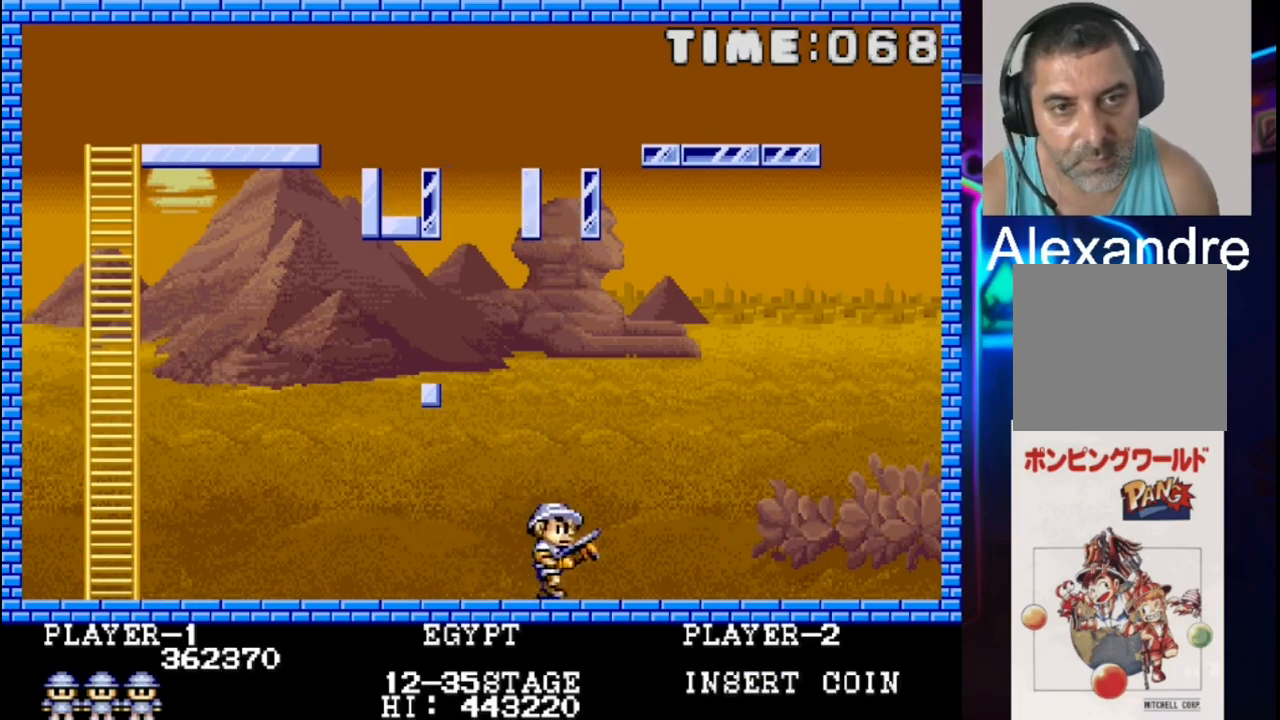
{"buttons": [], "events": [[67, "DPAD_RIGHT", "up"], [67, "X", "down"], [200, "X", "up"]]}
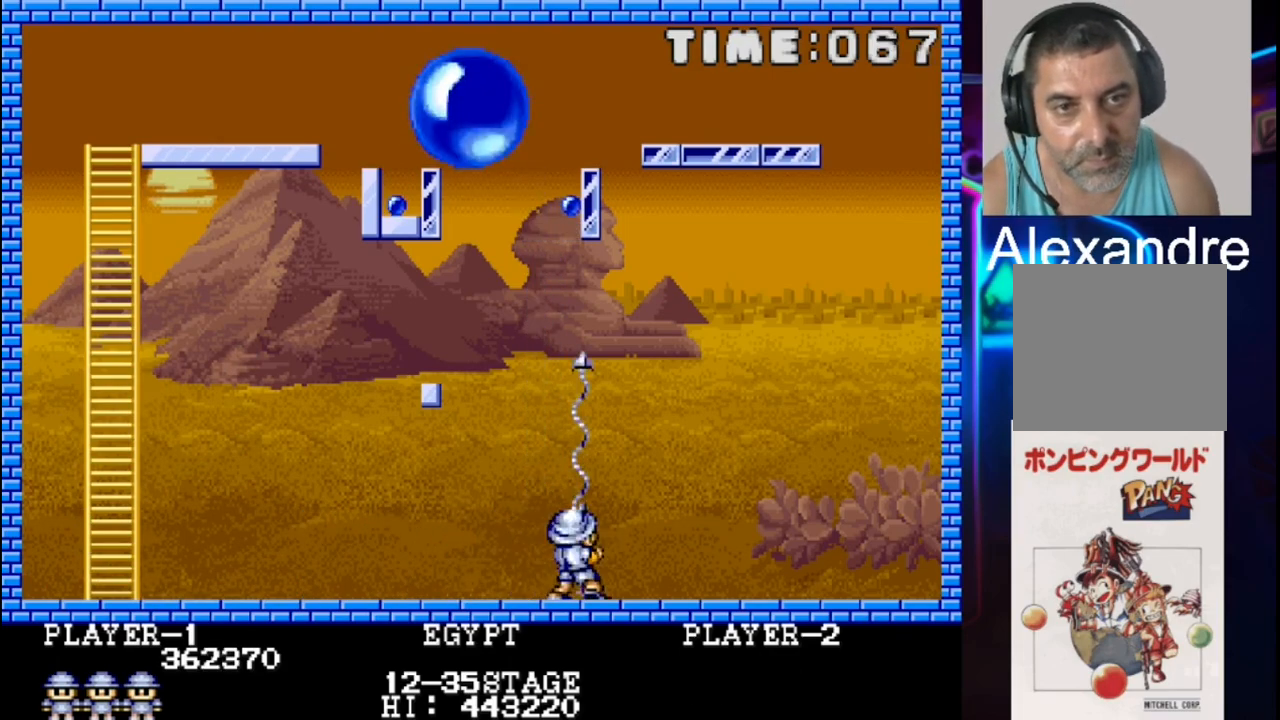
{"buttons": [], "events": []}
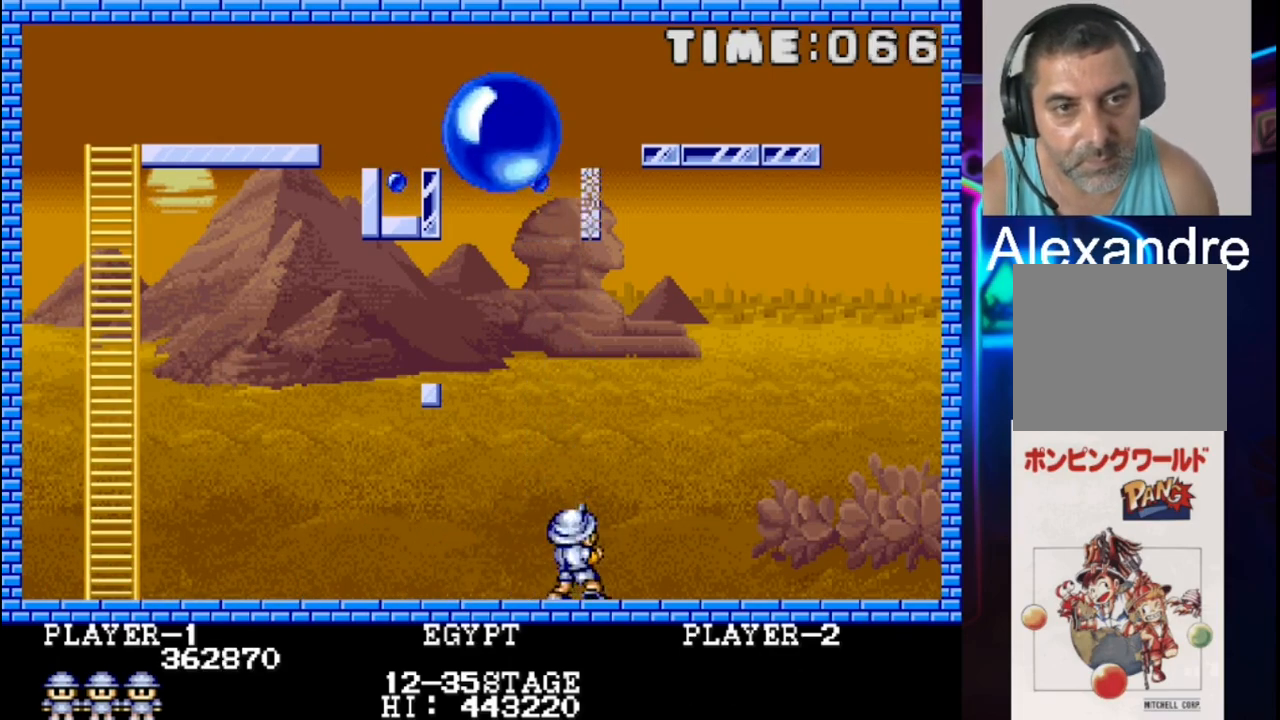
{"buttons": [], "events": [[117, "DPAD_LEFT", "down"], [183, "X", "down"], [250, "DPAD_LEFT", "up"], [250, "X", "up"]]}
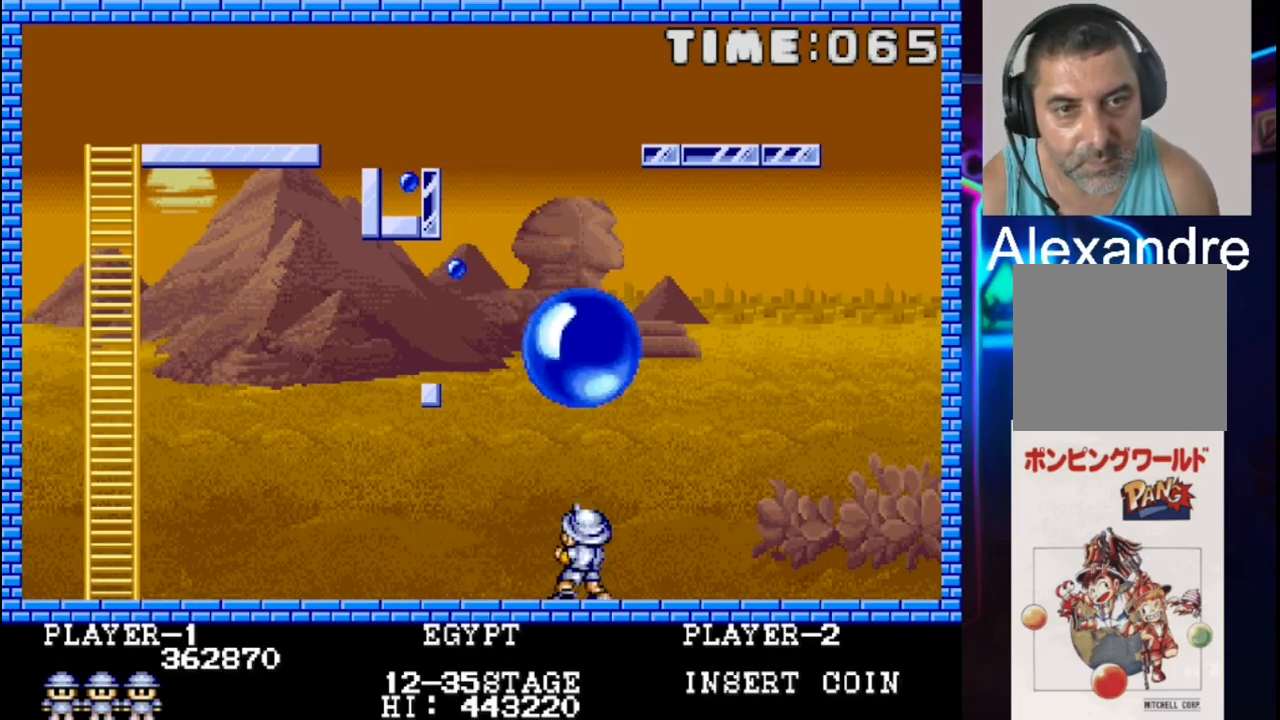
{"buttons": [], "events": []}
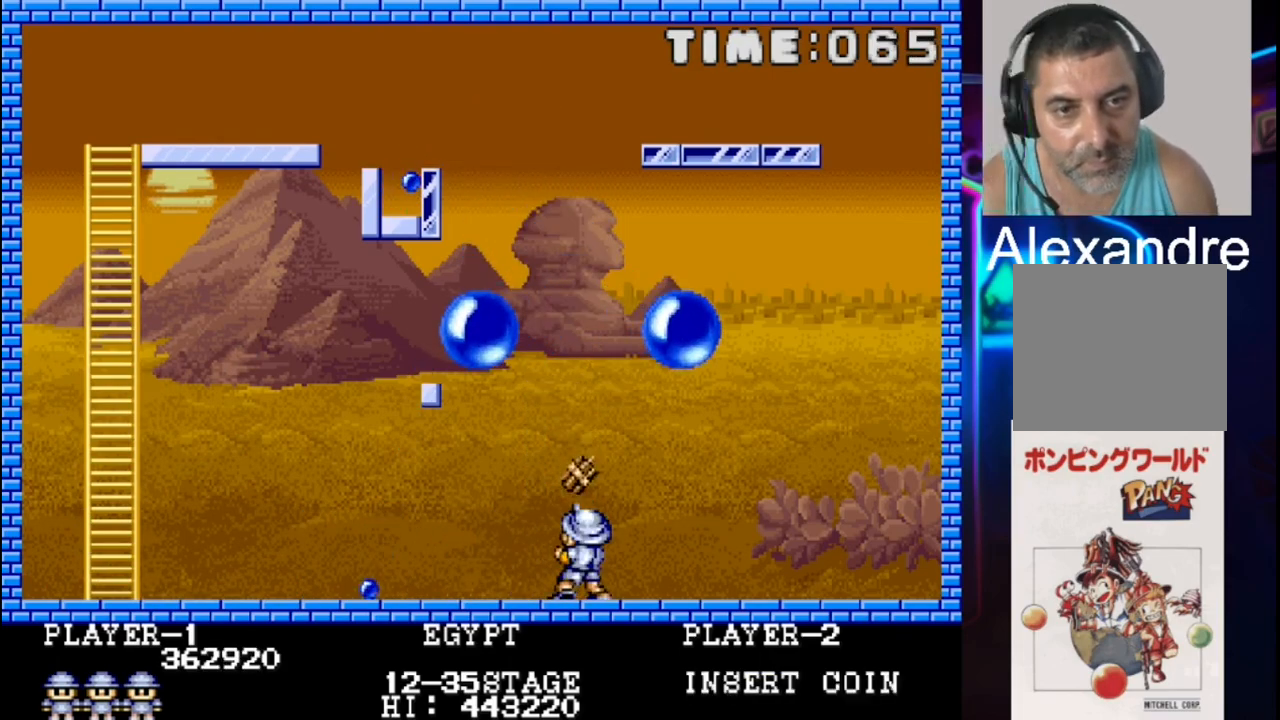
{"buttons": [], "events": [[317, "DPAD_RIGHT", "down"], [433, "DPAD_RIGHT", "up"]]}
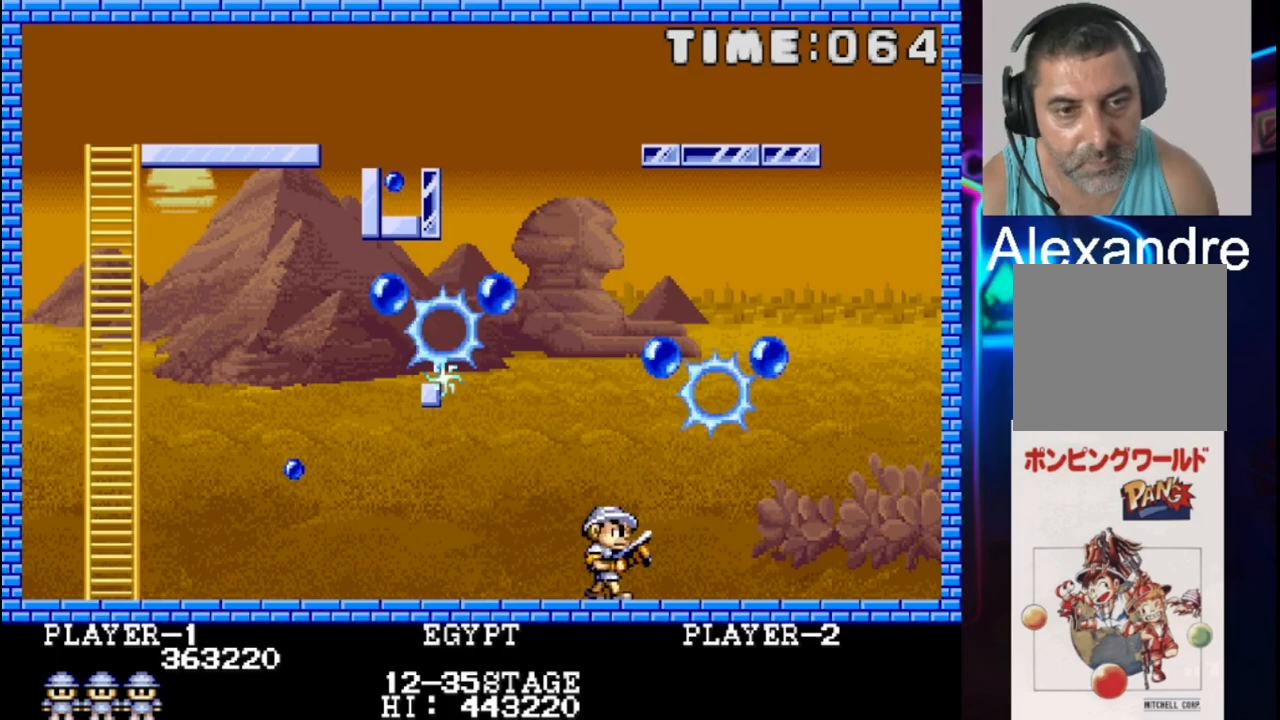
{"buttons": [], "events": [[150, "X", "down"], [283, "DPAD_RIGHT", "down"], [283, "X", "up"], [483, "DPAD_RIGHT", "up"]]}
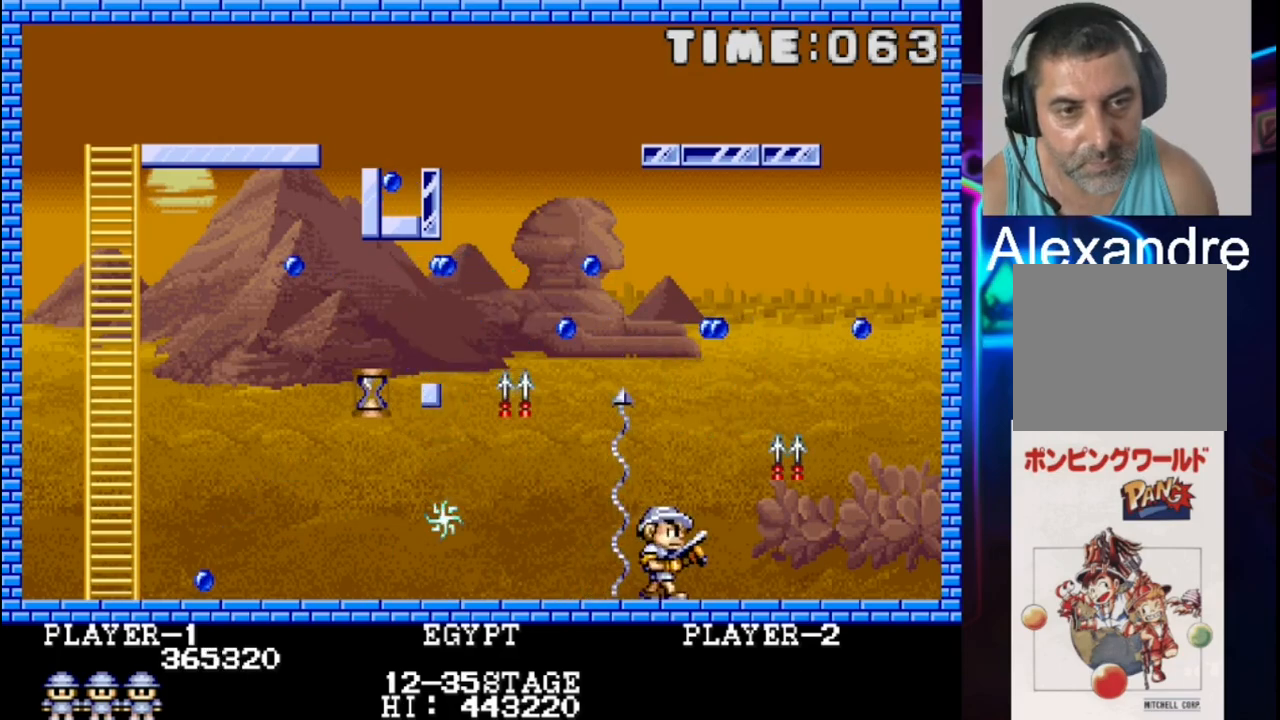
{"buttons": ["X"], "events": [[317, "DPAD_RIGHT", "down"], [450, "DPAD_RIGHT", "up"], [450, "X", "down"]]}
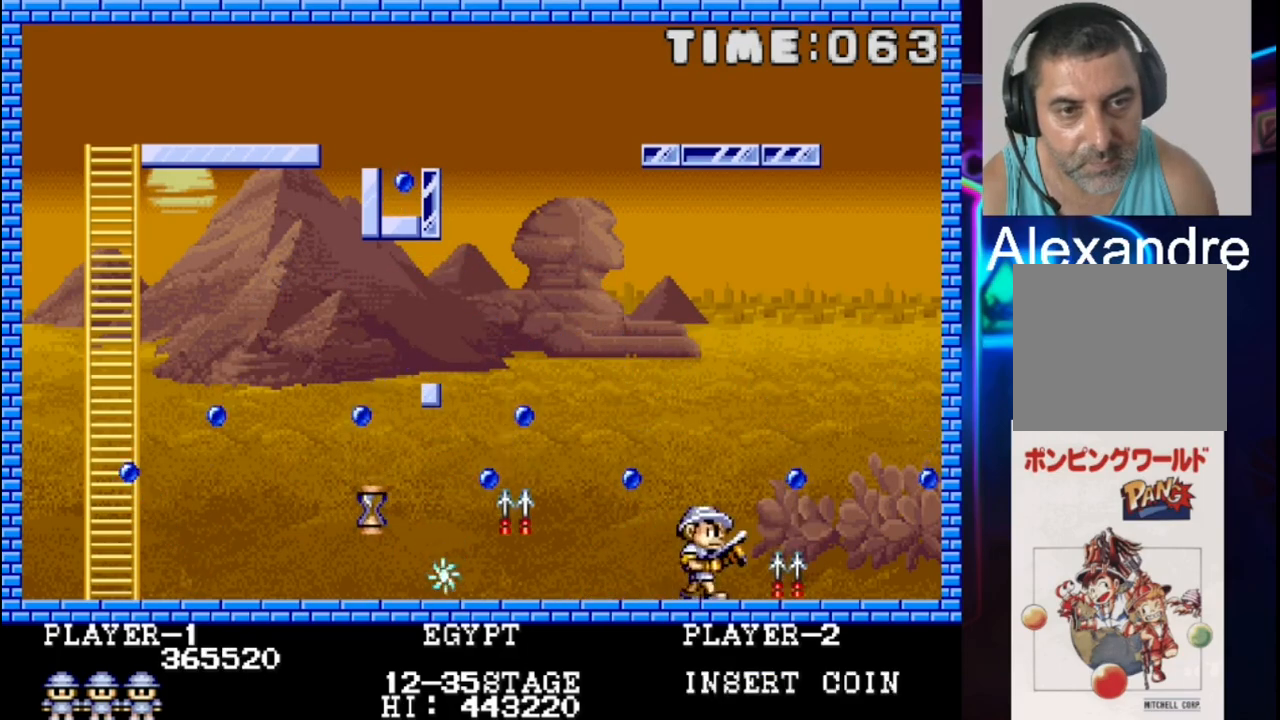
{"buttons": [], "events": [[83, "X", "up"]]}
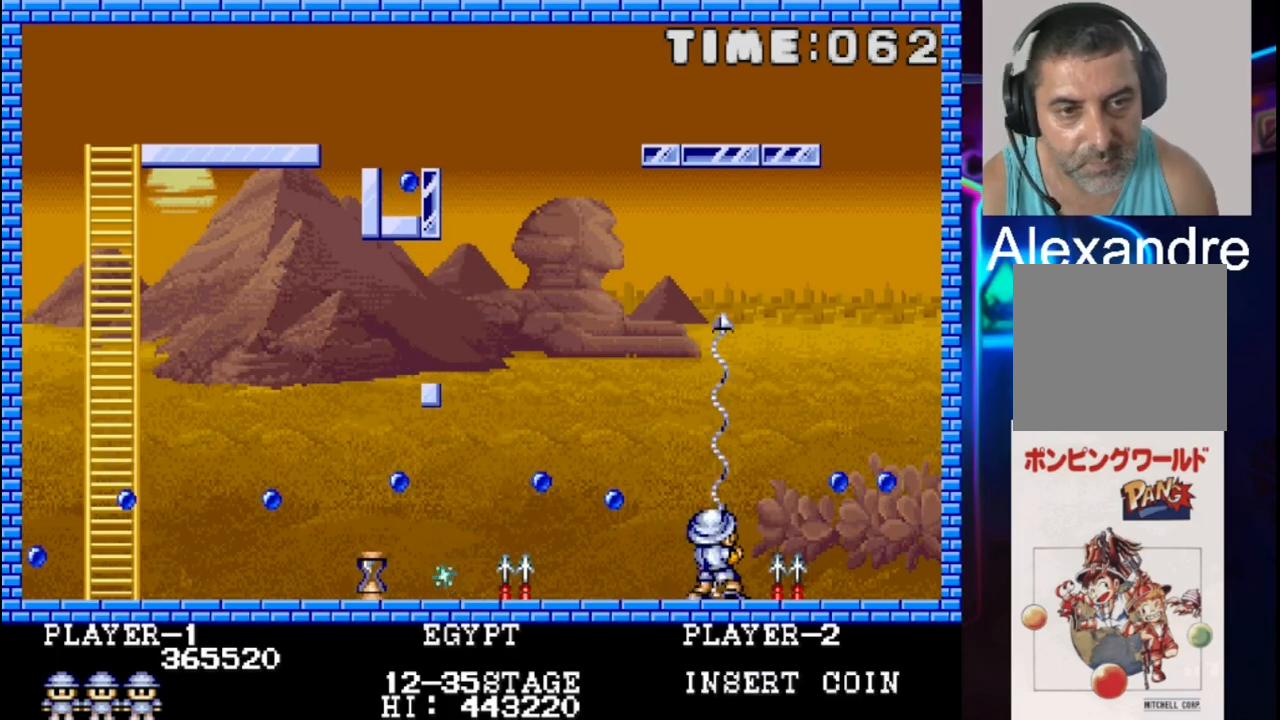
{"buttons": ["X", "DPAD_LEFT"], "events": [[50, "DPAD_RIGHT", "down"], [183, "DPAD_LEFT", "down"], [183, "DPAD_RIGHT", "up"], [433, "X", "down"]]}
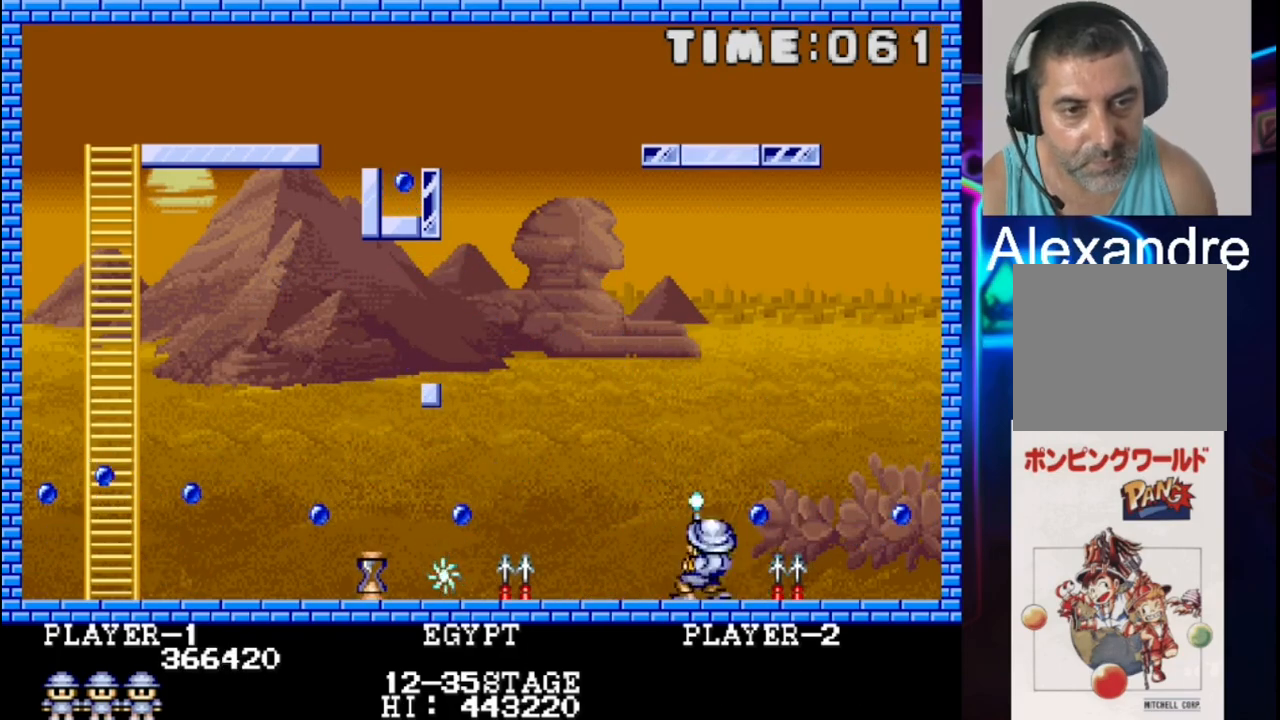
{"buttons": [], "events": [[67, "X", "up"], [333, "DPAD_LEFT", "up"]]}
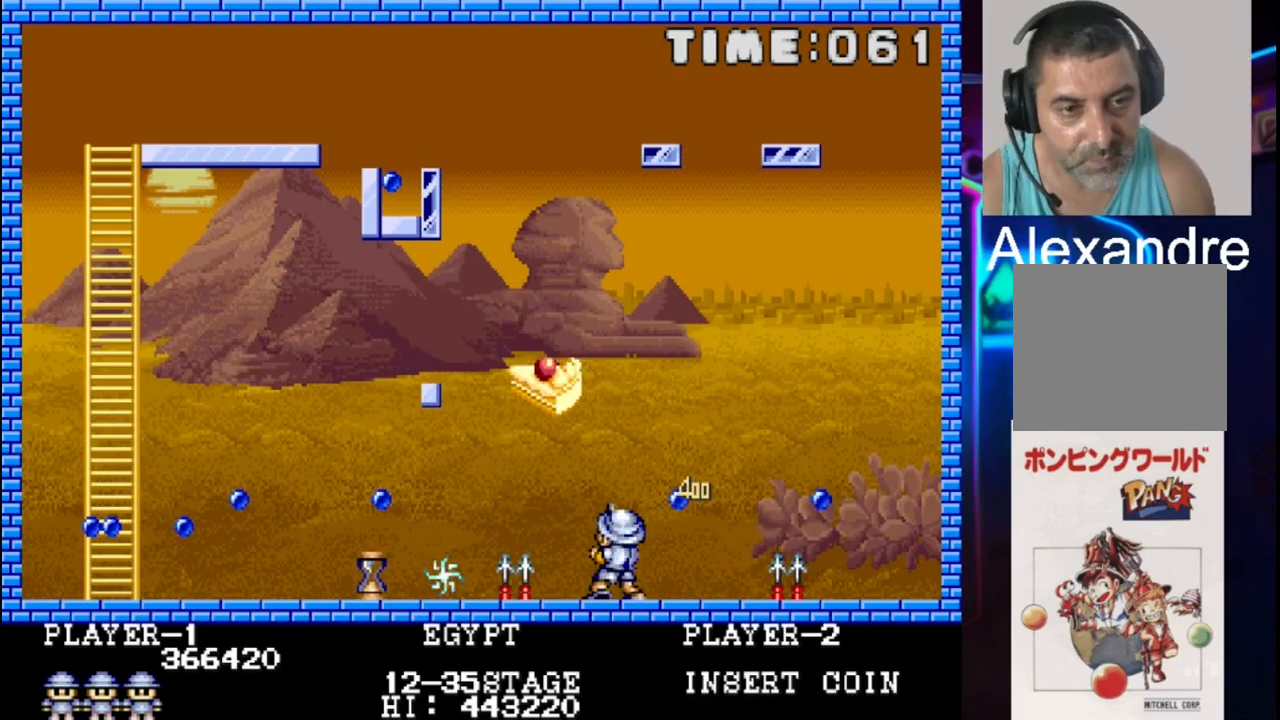
{"buttons": ["DPAD_LEFT"], "events": [[83, "X", "down"], [167, "X", "up"], [300, "DPAD_LEFT", "down"]]}
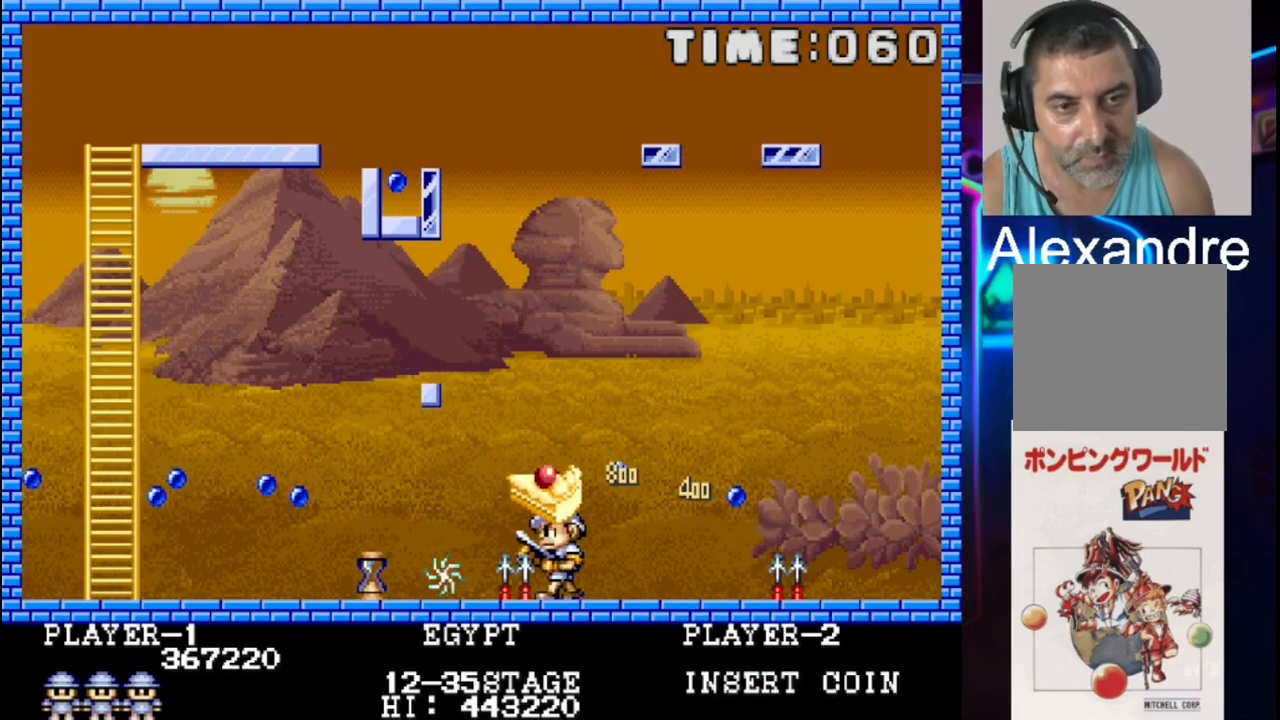
{"buttons": [], "events": [[83, "DPAD_LEFT", "up"], [183, "DPAD_RIGHT", "down"], [367, "DPAD_RIGHT", "up"]]}
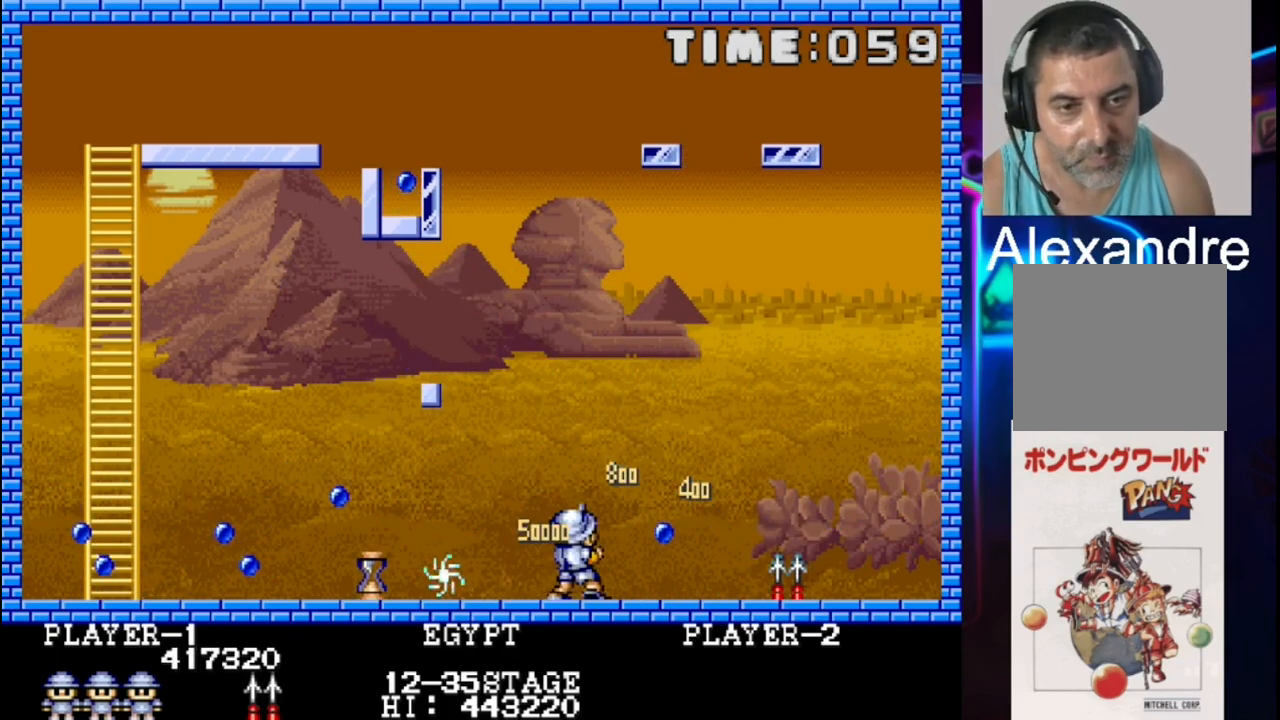
{"buttons": [], "events": [[117, "DPAD_RIGHT", "down"], [167, "X", "down"], [233, "DPAD_RIGHT", "up"], [300, "X", "up"]]}
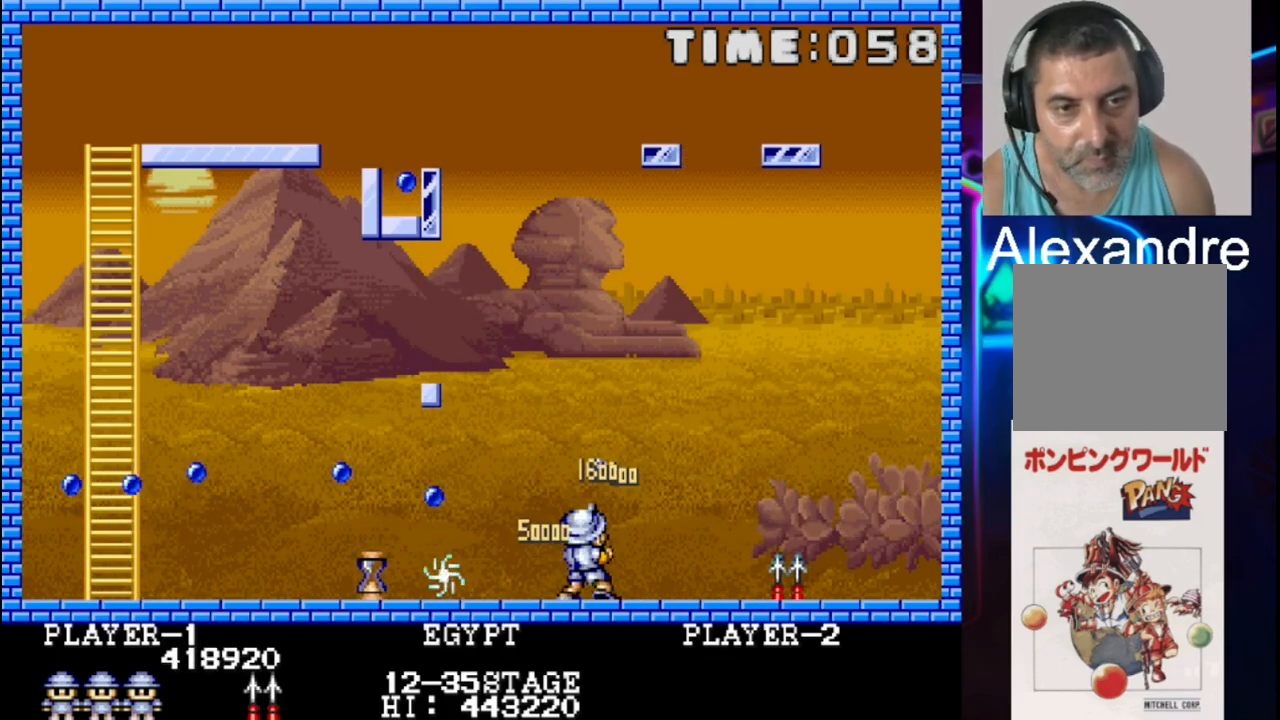
{"buttons": ["DPAD_RIGHT"], "events": [[383, "DPAD_RIGHT", "down"]]}
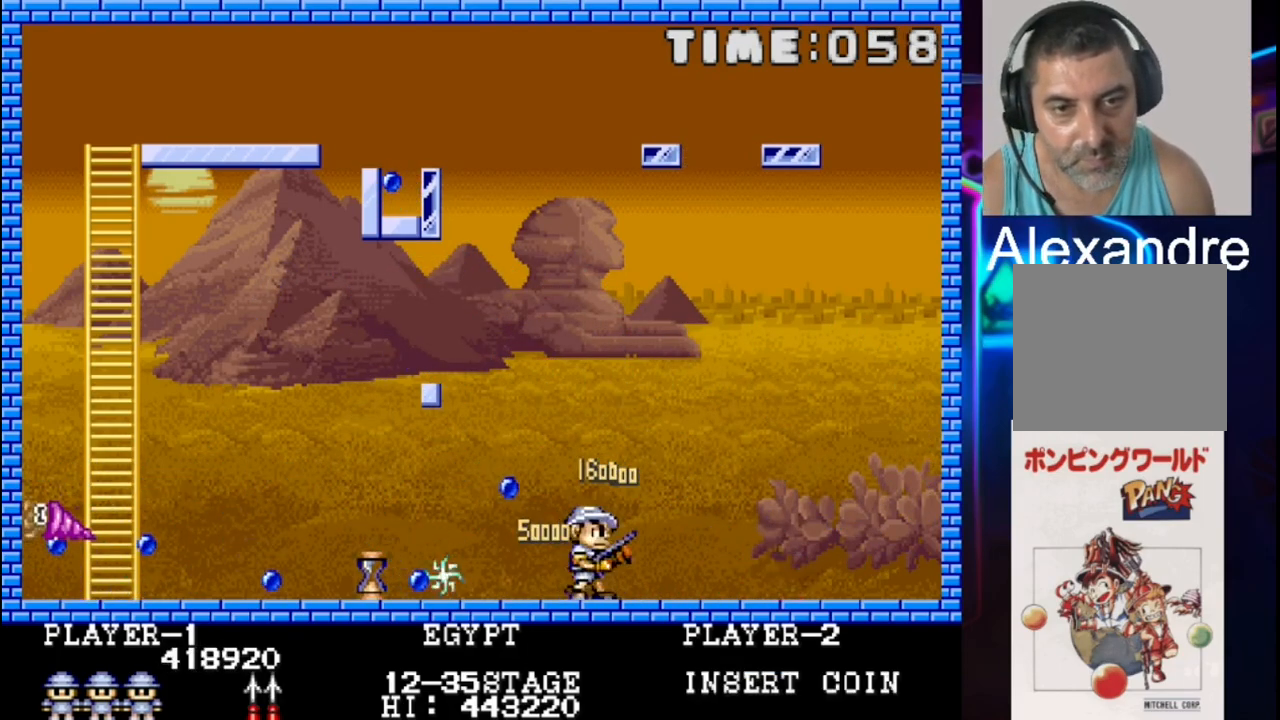
{"buttons": [], "events": [[17, "DPAD_RIGHT", "up"], [217, "X", "down"], [433, "X", "up"]]}
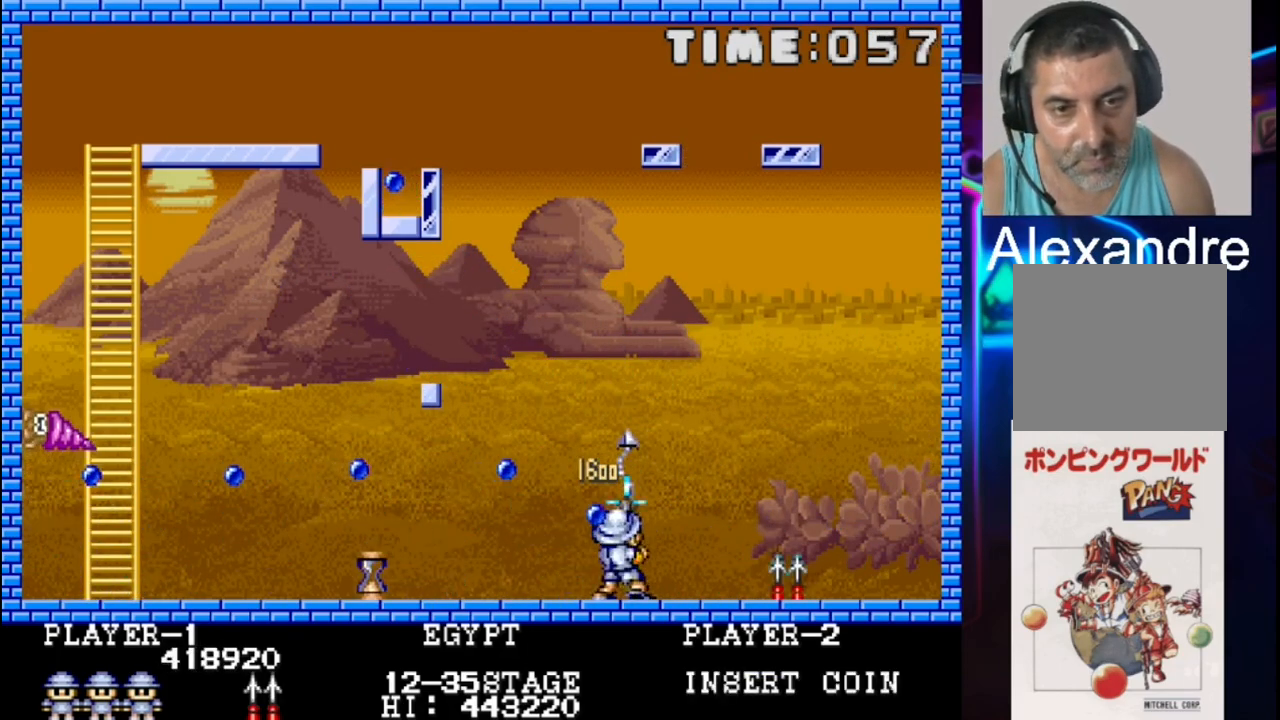
{"buttons": ["DPAD_LEFT"], "events": [[117, "DPAD_RIGHT", "down"], [317, "DPAD_RIGHT", "up"], [450, "DPAD_LEFT", "down"]]}
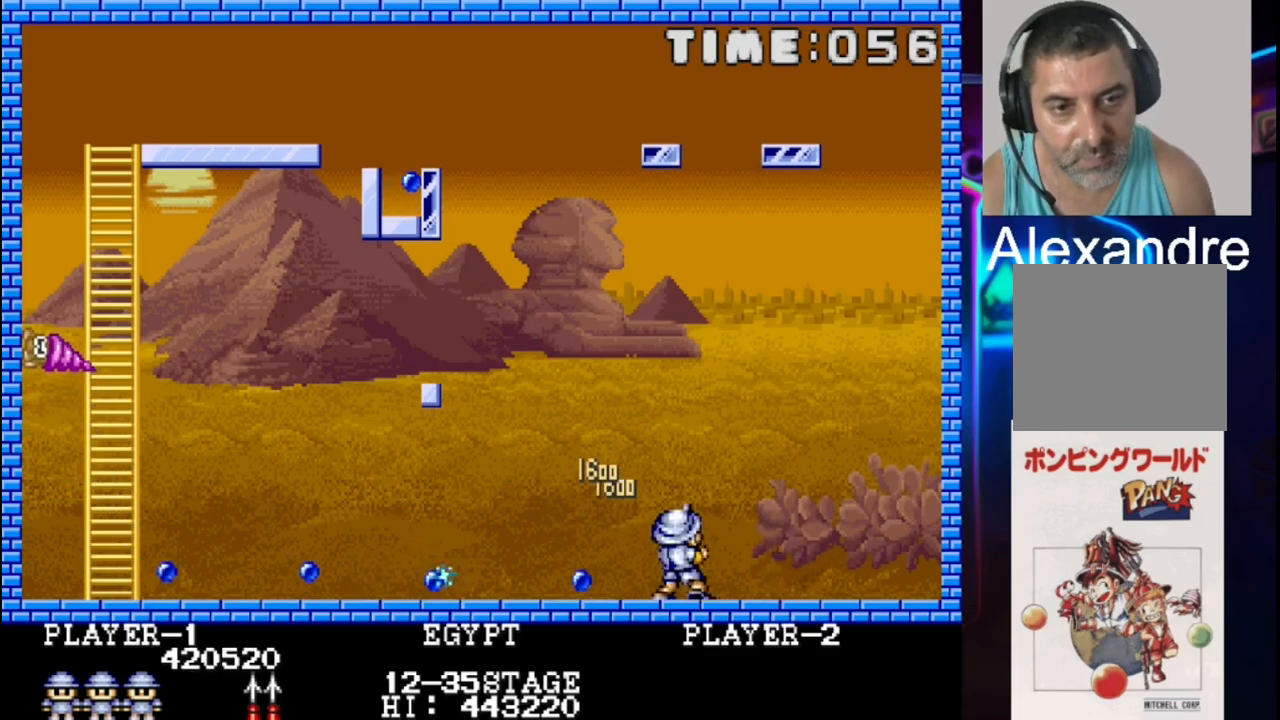
{"buttons": ["DPAD_RIGHT"], "events": [[83, "DPAD_LEFT", "up"], [83, "X", "down"], [217, "DPAD_RIGHT", "down"], [217, "X", "up"]]}
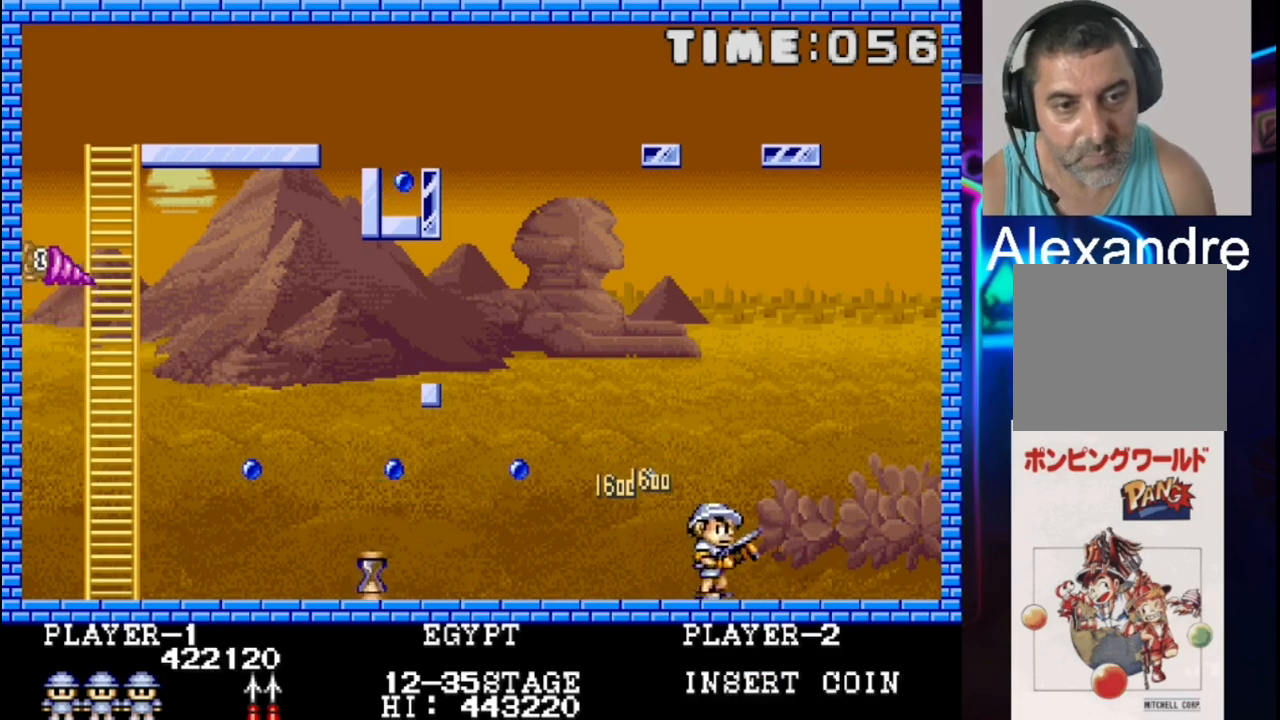
{"buttons": ["DPAD_LEFT"], "events": [[200, "DPAD_RIGHT", "up"], [250, "DPAD_LEFT", "down"]]}
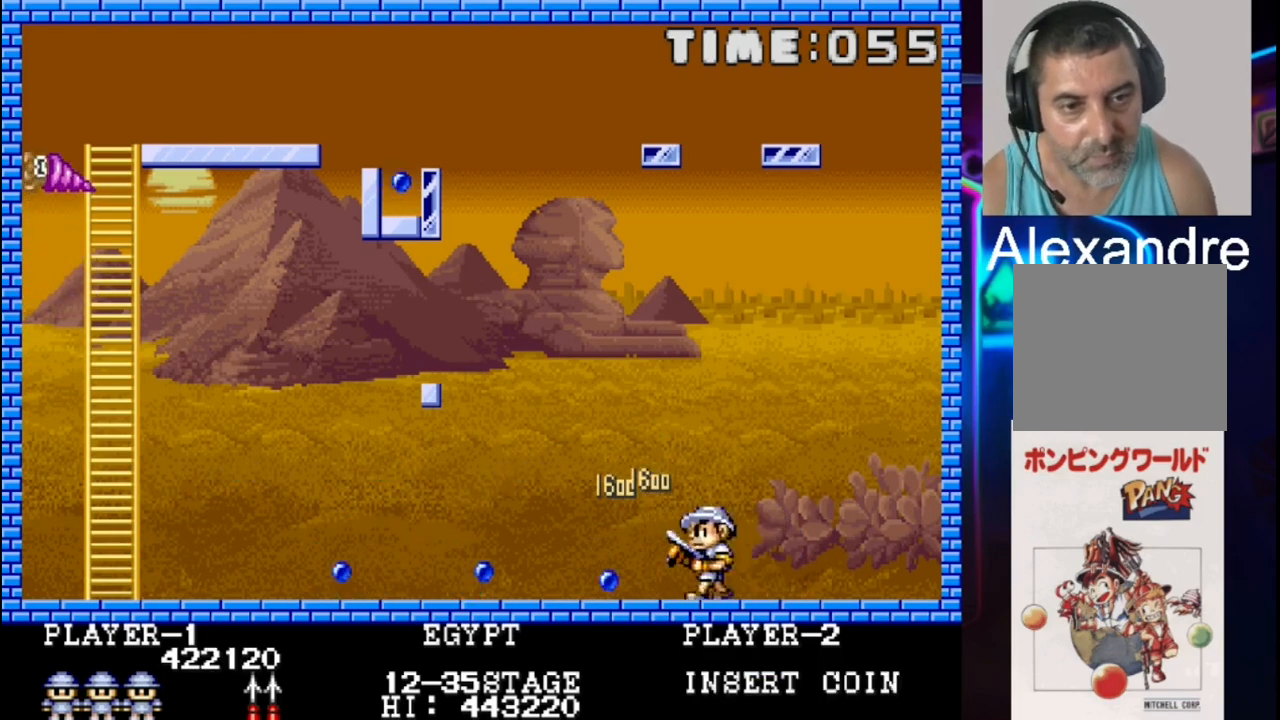
{"buttons": [], "events": [[167, "DPAD_LEFT", "up"], [167, "X", "down"], [283, "DPAD_RIGHT", "down"], [283, "X", "up"], [483, "DPAD_RIGHT", "up"]]}
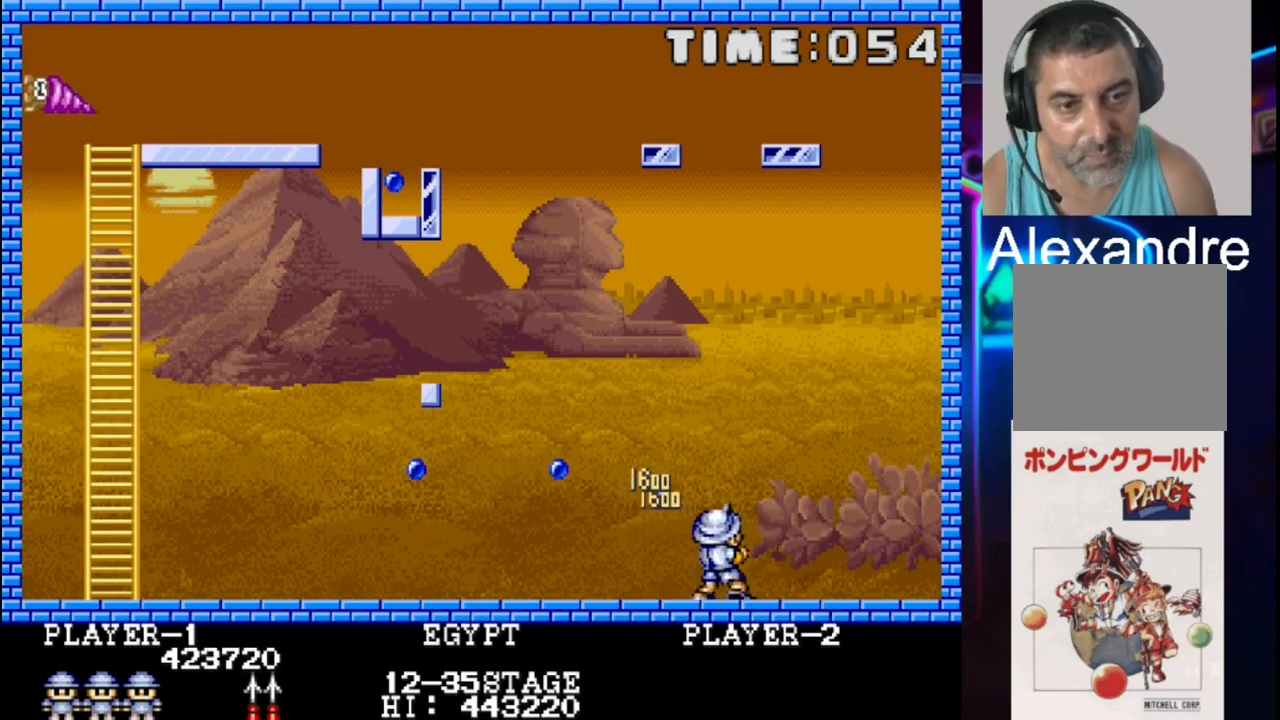
{"buttons": ["DPAD_RIGHT"], "events": [[50, "DPAD_LEFT", "down"], [233, "DPAD_LEFT", "up"], [300, "X", "down"], [367, "DPAD_RIGHT", "down"], [433, "X", "up"]]}
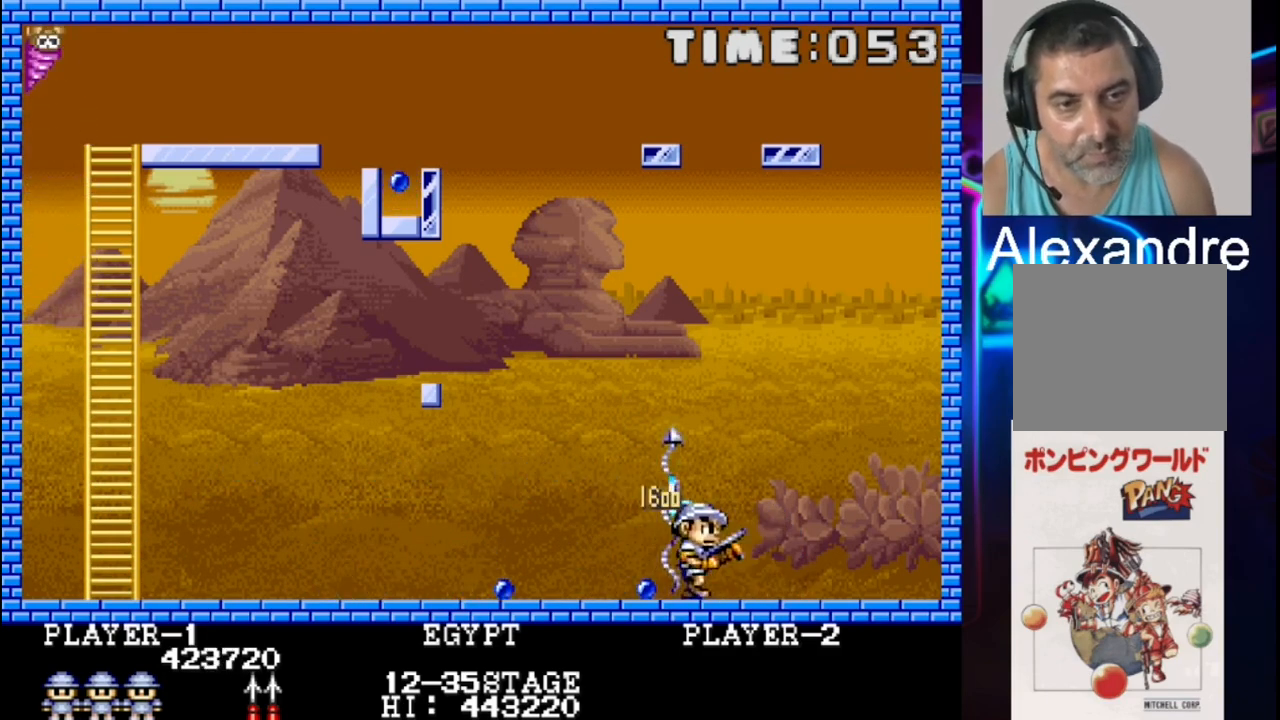
{"buttons": ["DPAD_LEFT"], "events": [[200, "DPAD_RIGHT", "up"], [400, "DPAD_LEFT", "down"]]}
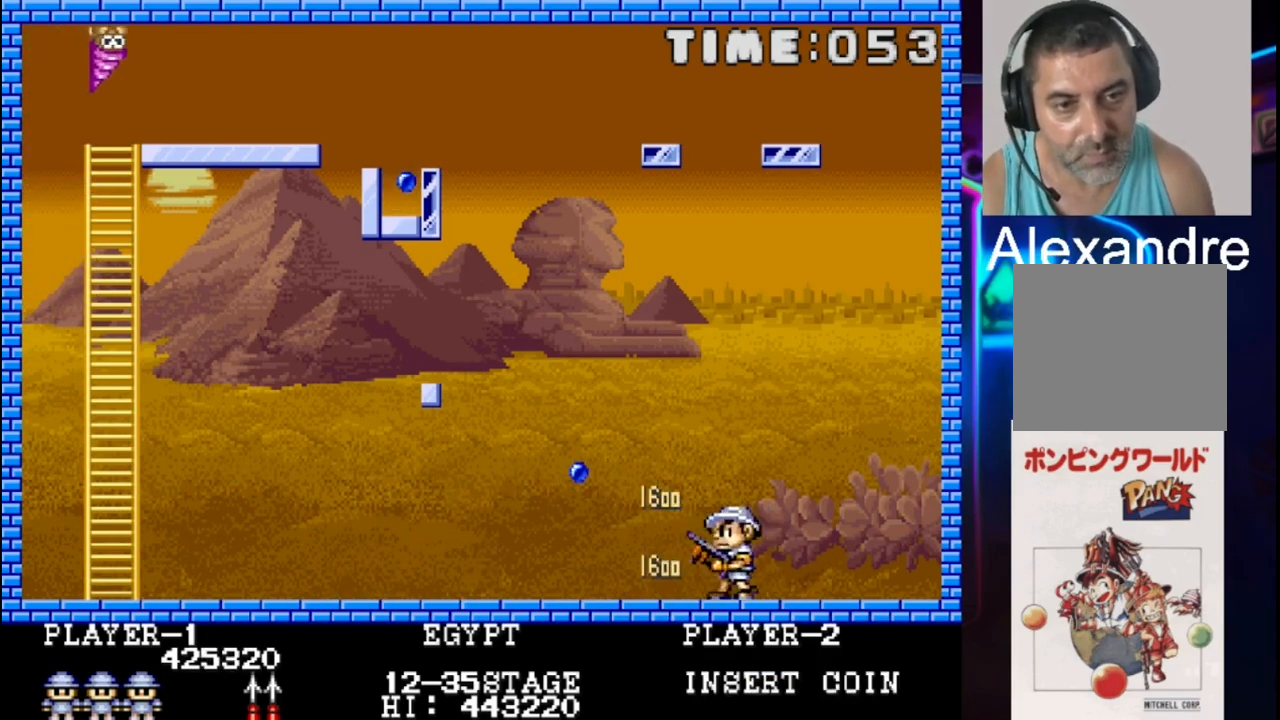
{"buttons": ["DPAD_RIGHT"], "events": [[100, "DPAD_LEFT", "up"], [167, "X", "down"], [233, "DPAD_RIGHT", "down"], [300, "X", "up"]]}
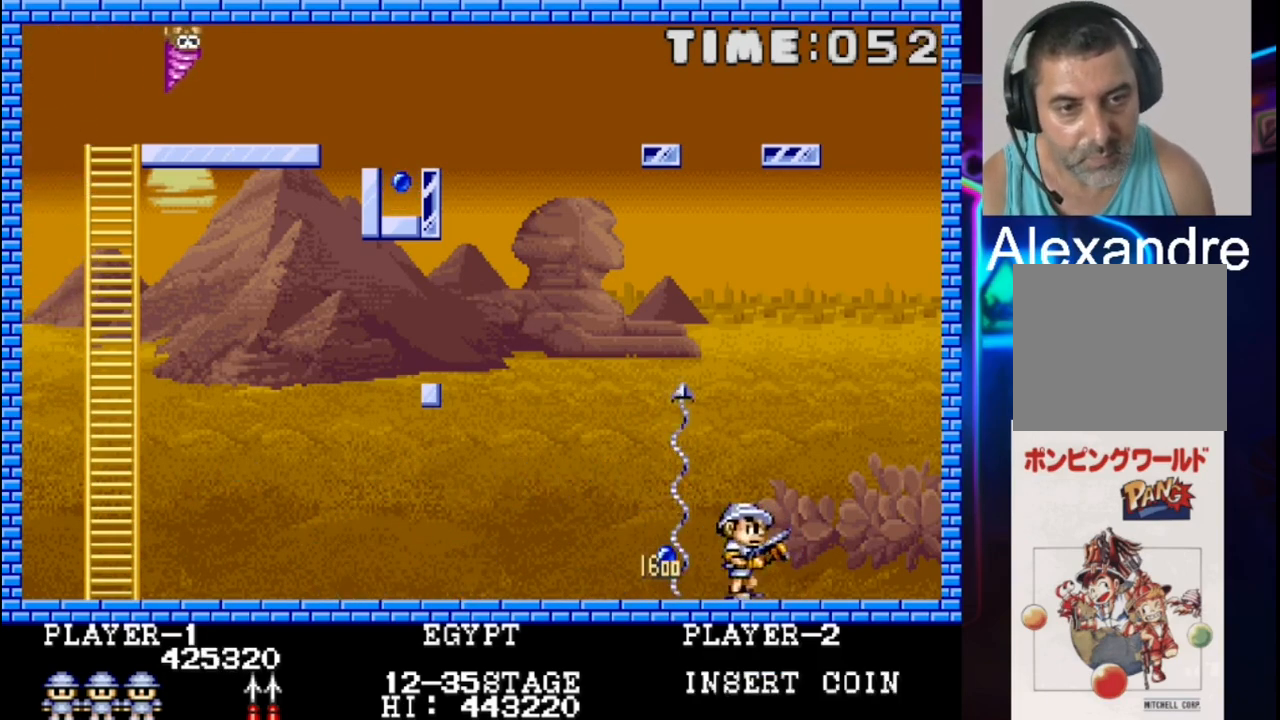
{"buttons": ["DPAD_LEFT"], "events": [[200, "DPAD_RIGHT", "up"], [267, "DPAD_LEFT", "down"]]}
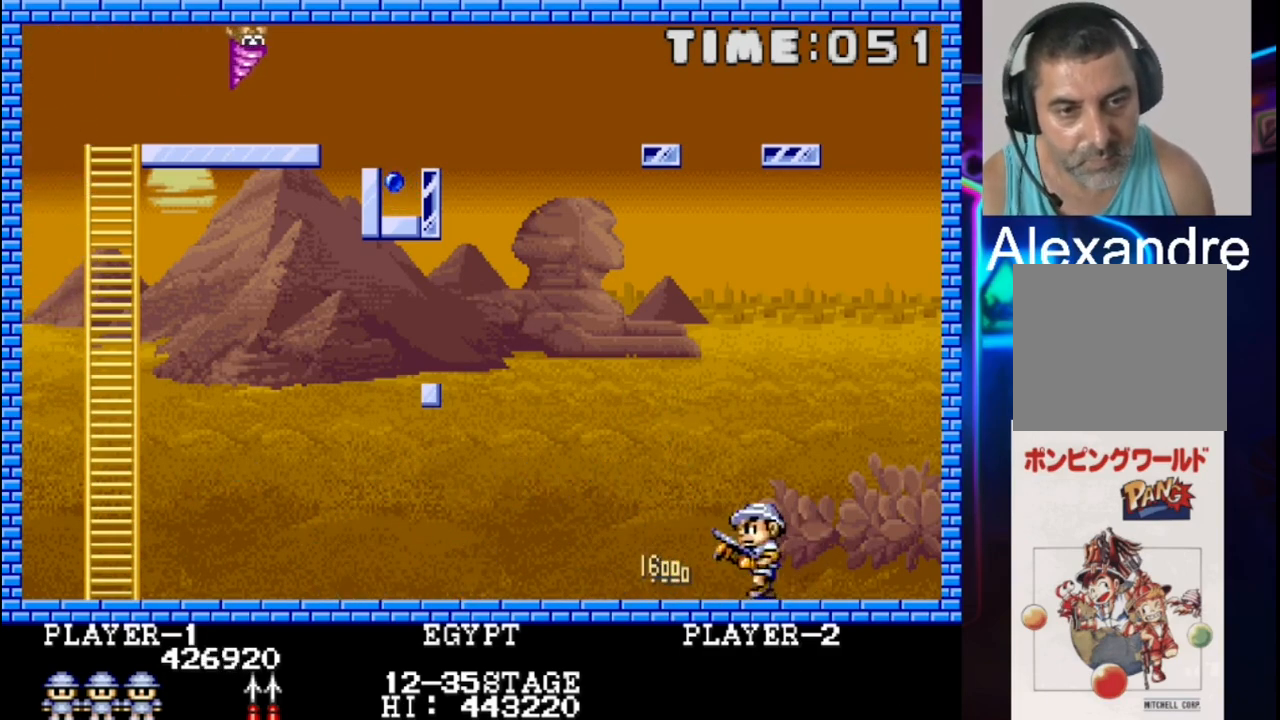
{"buttons": ["DPAD_LEFT"], "events": []}
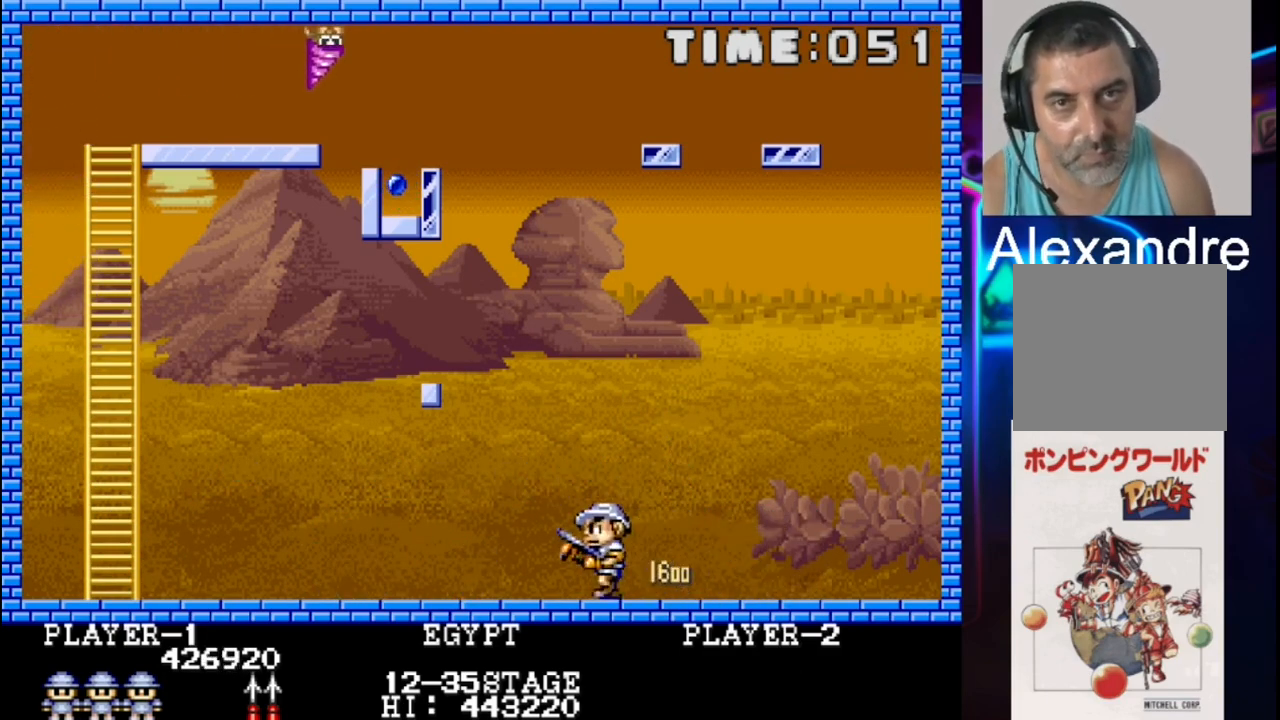
{"buttons": ["DPAD_LEFT"], "events": []}